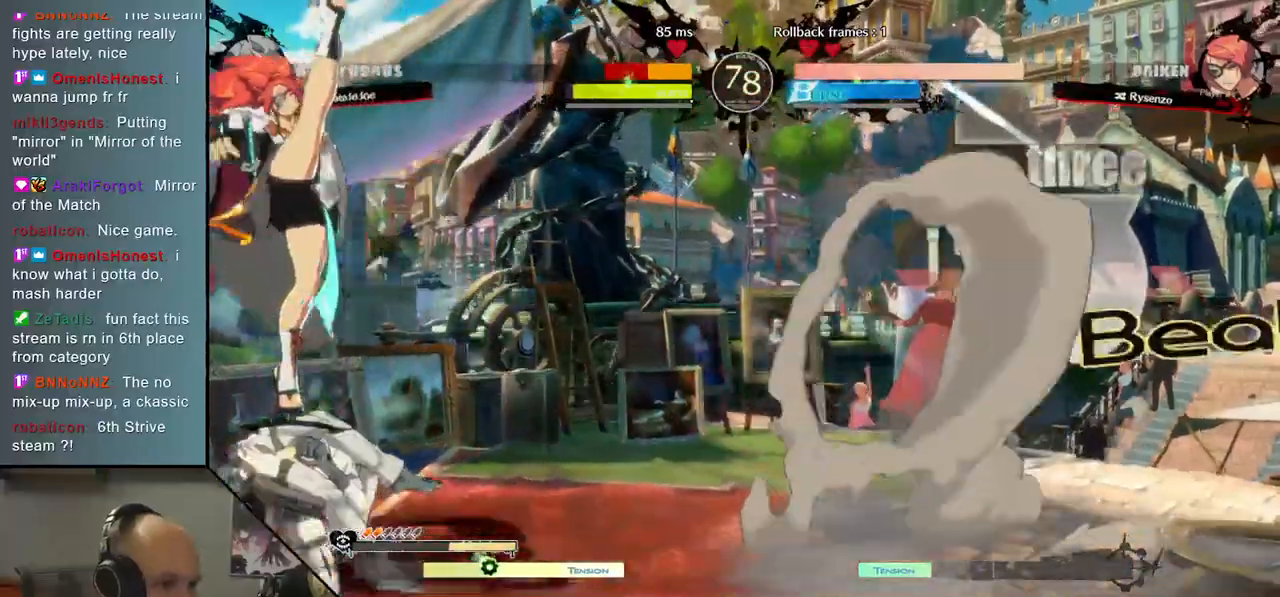
Gameplay with a controller (arcade stick); each line is a JSON object with the inputs held at the frame after it (dt_ms = milliseconds from this image to that frame). "events" lists button and stick changes between this image and that frame as [ms after this image, input, new state], when the widget could be followed in between. Not read: L3 R3 other_buttons.
{"dt_ms": 1000, "buttons": [], "left_stick": "down-left"}
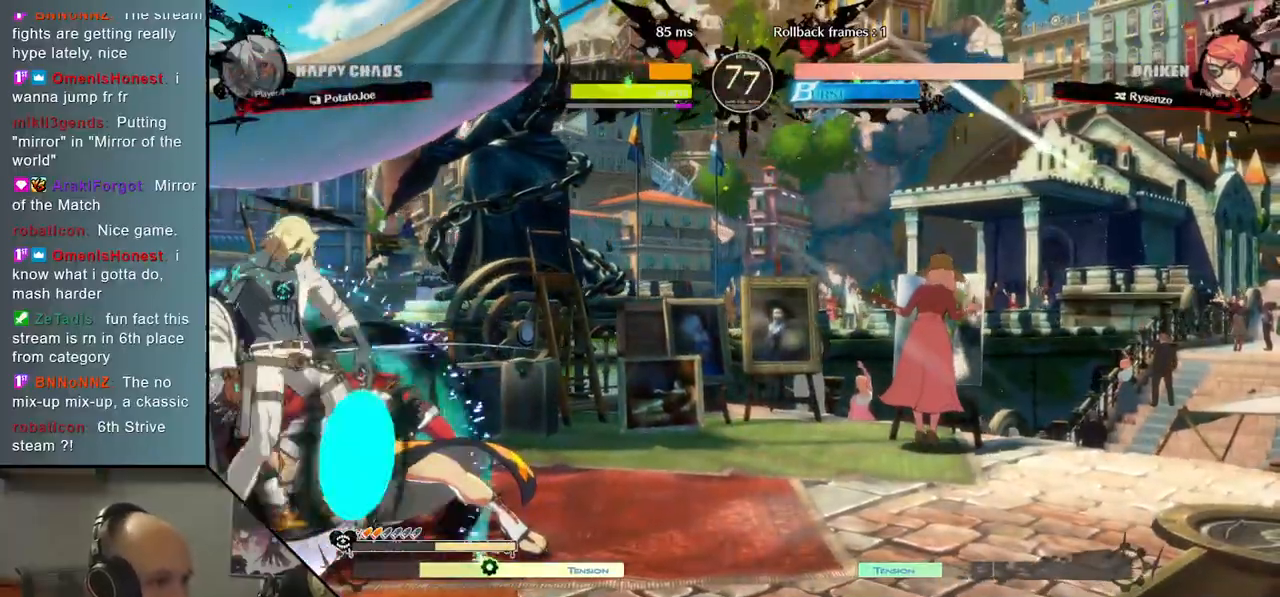
{"dt_ms": 500, "buttons": [], "left_stick": "center", "events": [[117, "left_stick", "center"], [200, "left_stick", "down"], [317, "left_stick", "center"]]}
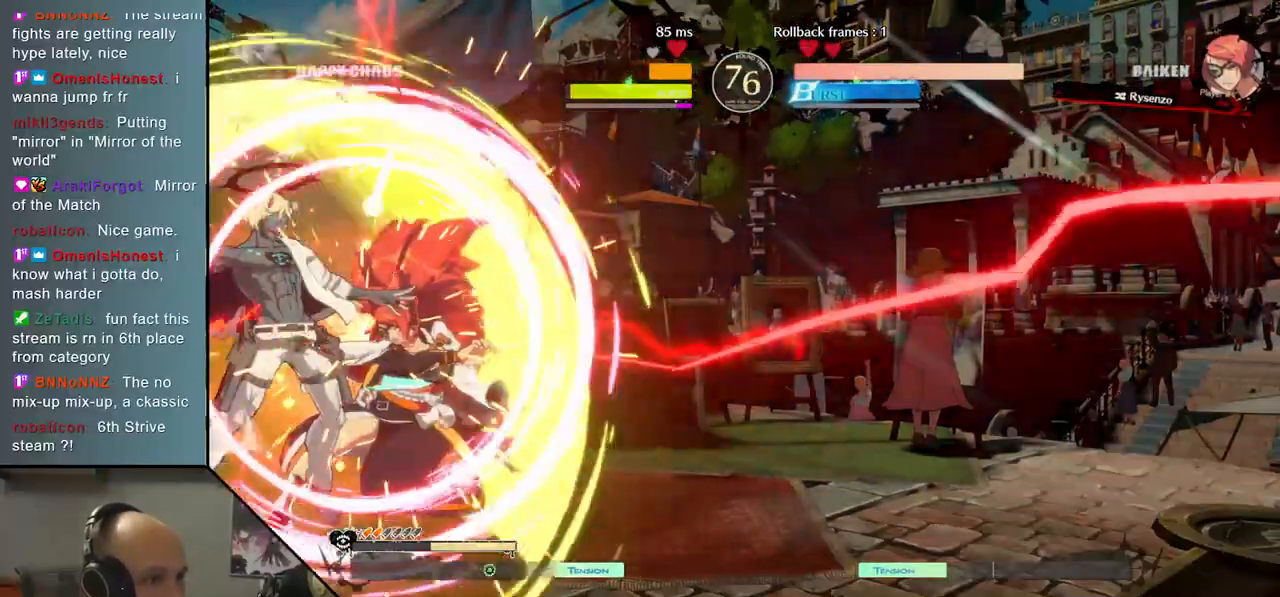
{"dt_ms": 1000, "buttons": [], "left_stick": "down"}
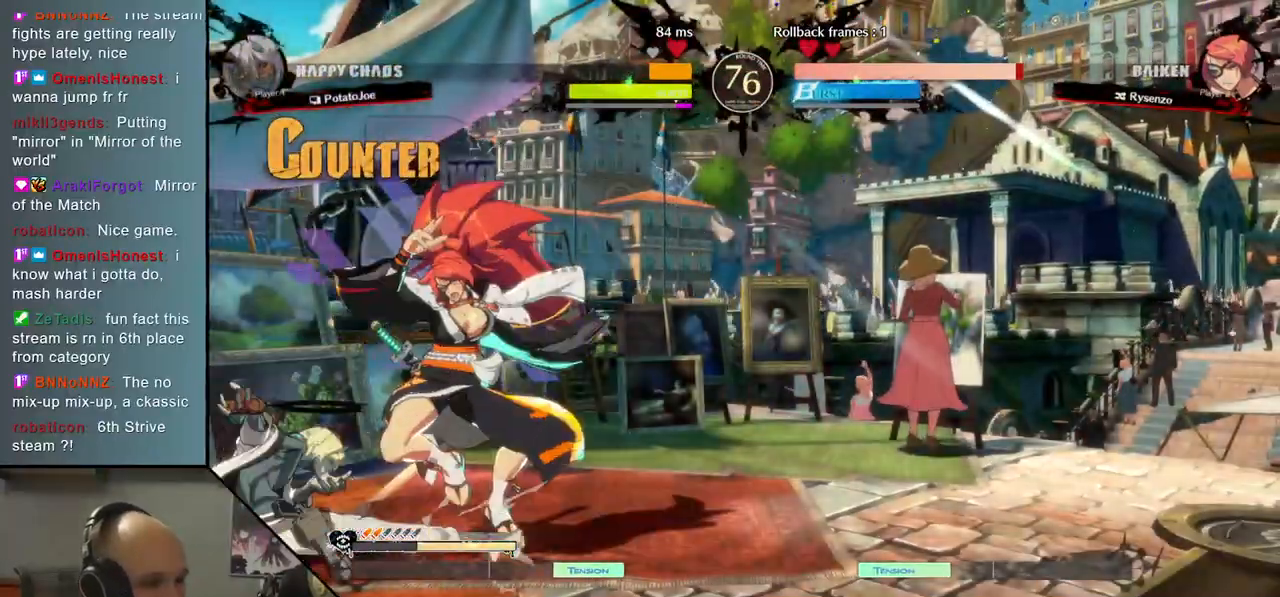
{"dt_ms": 500, "buttons": ["R2"], "left_stick": "right", "events": [[100, "CROSS", "down"], [183, "left_stick", "center"], [233, "CROSS", "up"], [267, "left_stick", "left"], [417, "left_stick", "right"], [483, "R2", "down"]]}
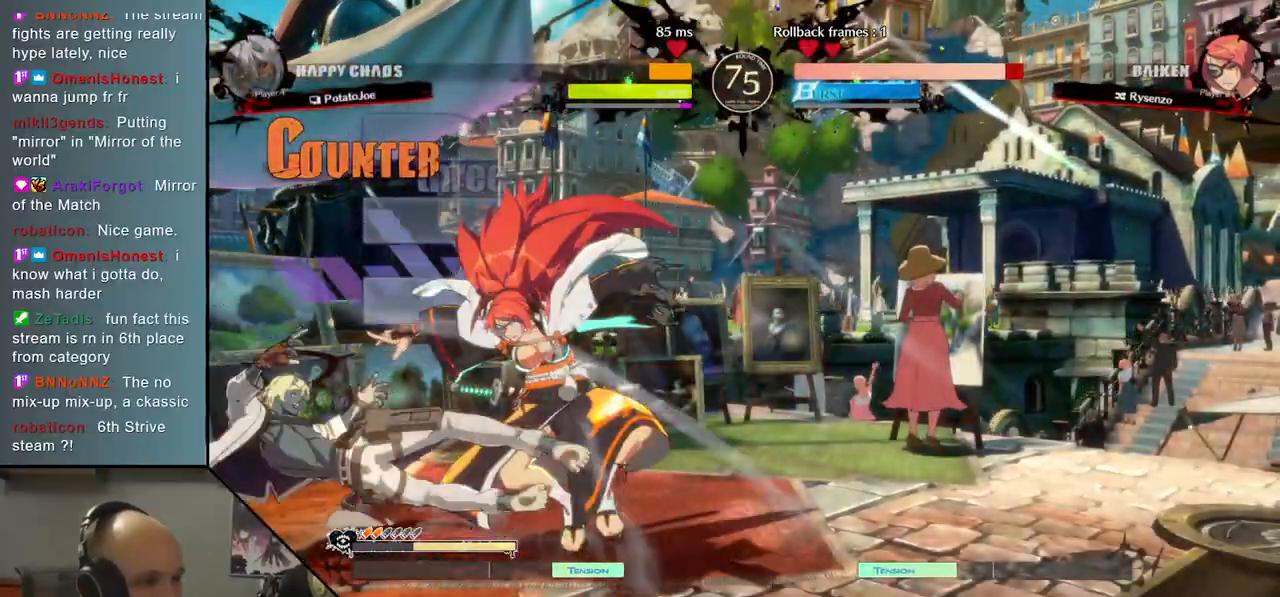
{"dt_ms": 500, "buttons": ["L2"], "left_stick": "right", "events": [[117, "R2", "up"], [183, "L2", "down"]]}
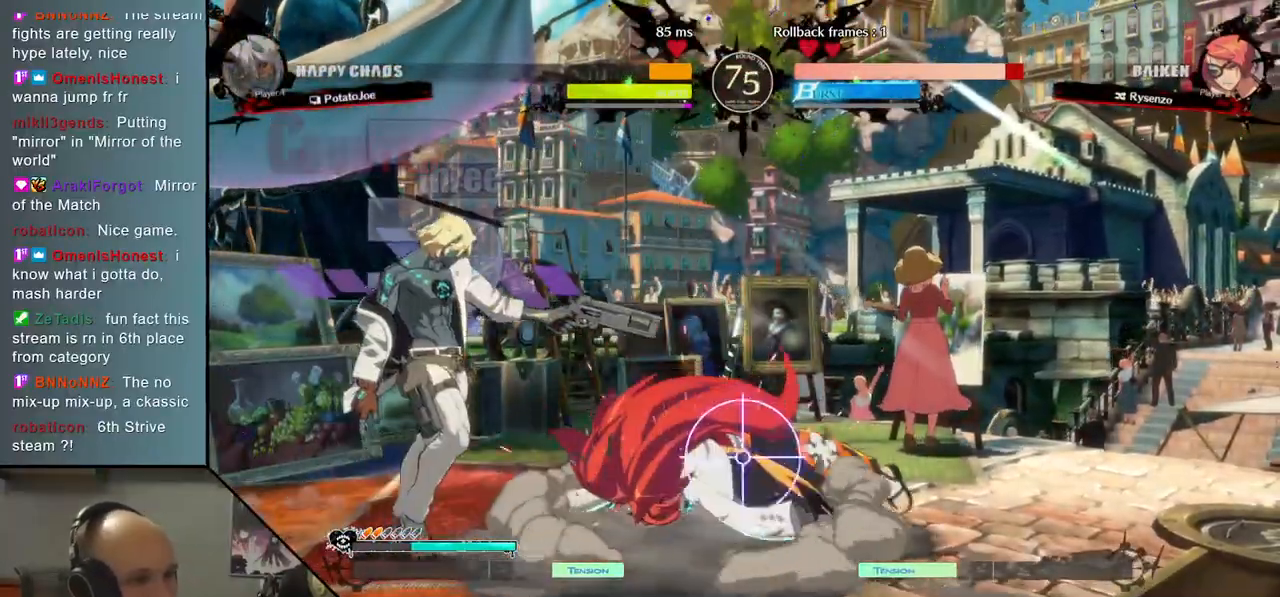
{"dt_ms": 500, "buttons": ["CIRCLE"], "left_stick": "down", "events": [[50, "L2", "up"], [200, "left_stick", "center"], [383, "left_stick", "down"], [483, "CIRCLE", "down"]]}
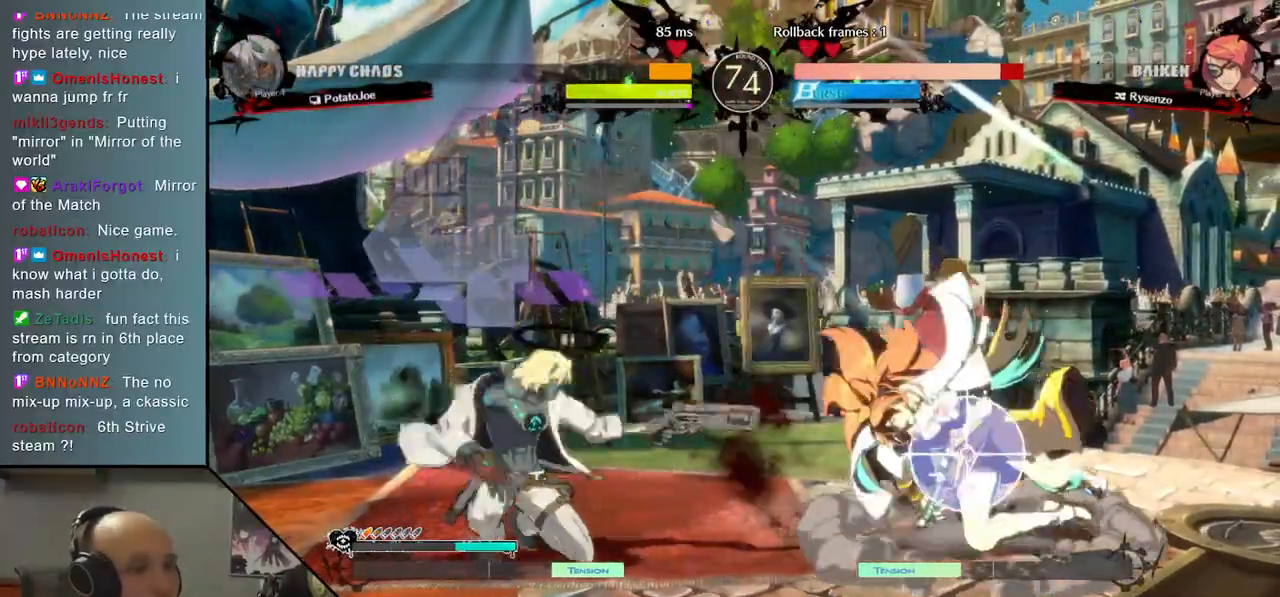
{"dt_ms": 500, "buttons": [], "left_stick": "right", "events": [[100, "CIRCLE", "up"], [167, "left_stick", "right"]]}
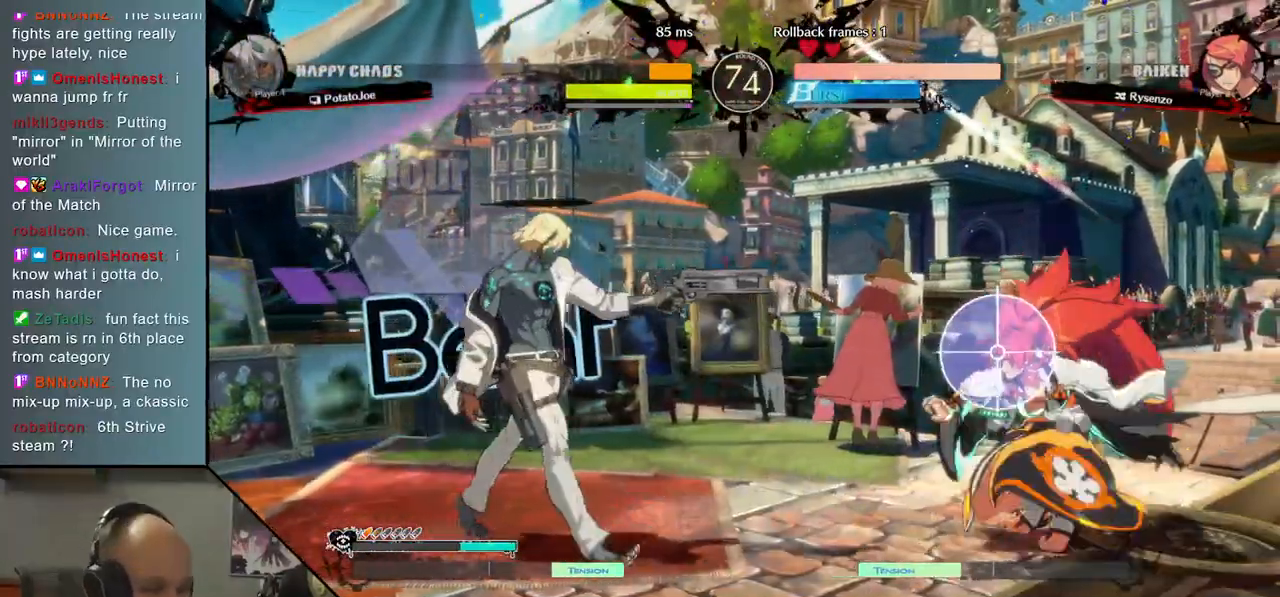
{"dt_ms": 500, "buttons": [], "left_stick": "center"}
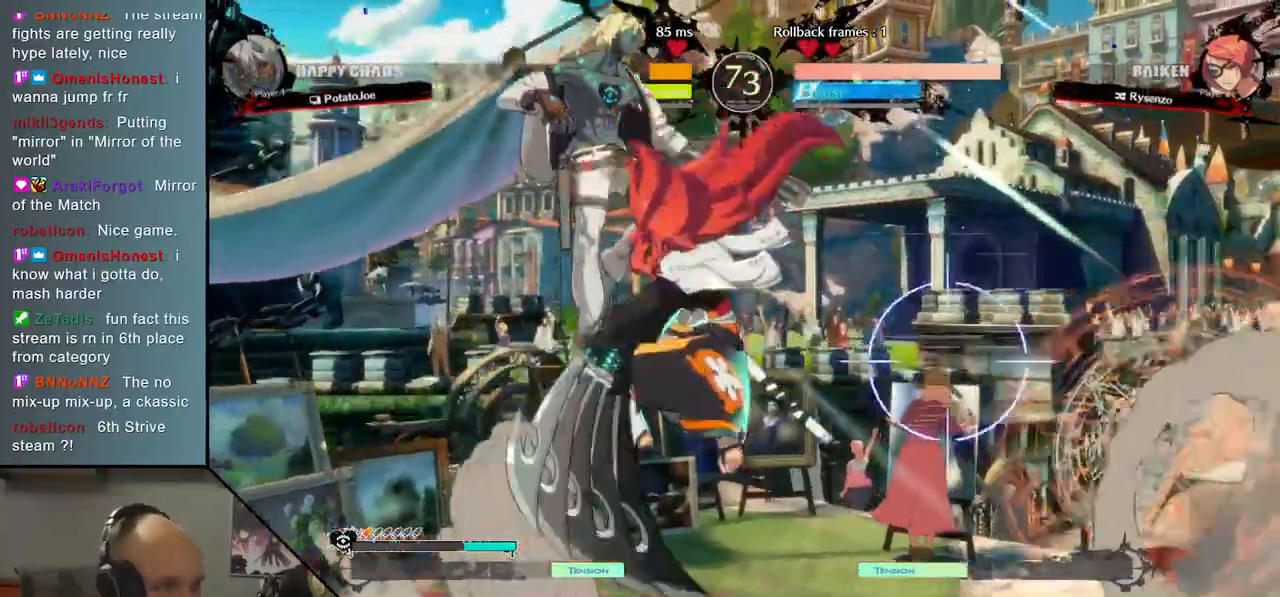
{"dt_ms": 500, "buttons": [], "left_stick": "down", "events": [[33, "left_stick", "down"], [83, "SQUARE", "down"], [183, "SQUARE", "up"]]}
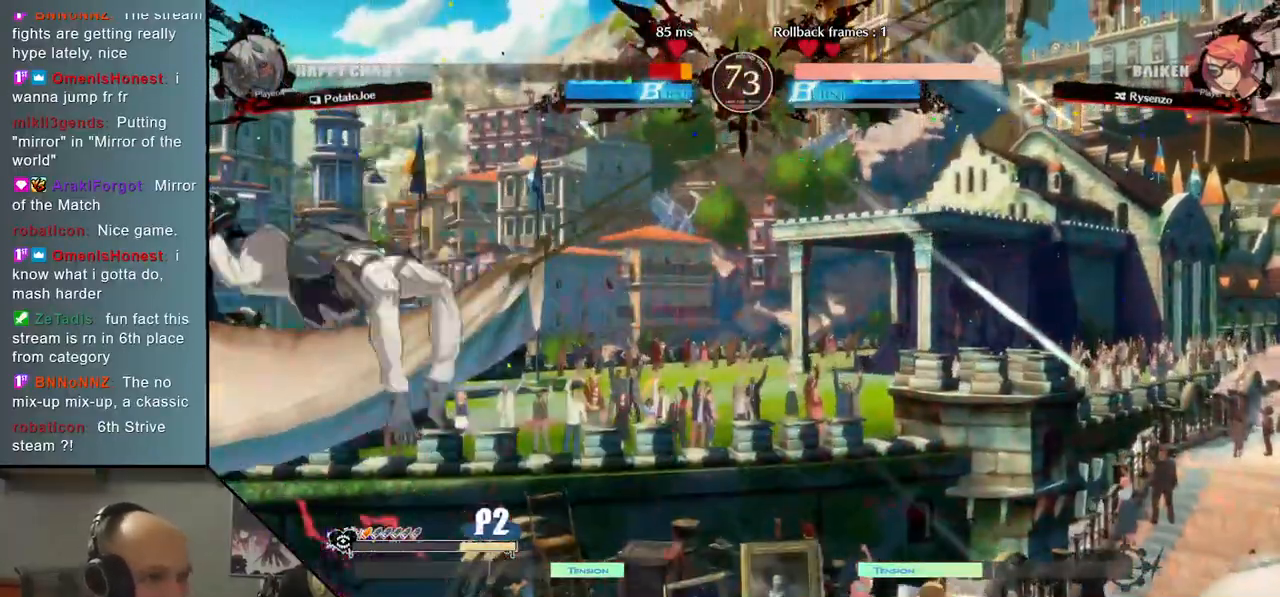
{"dt_ms": 500, "buttons": ["CROSS", "CIRCLE"], "left_stick": "center", "events": [[33, "left_stick", "right"], [167, "left_stick", "center"], [383, "CIRCLE", "down"], [383, "CROSS", "down"]]}
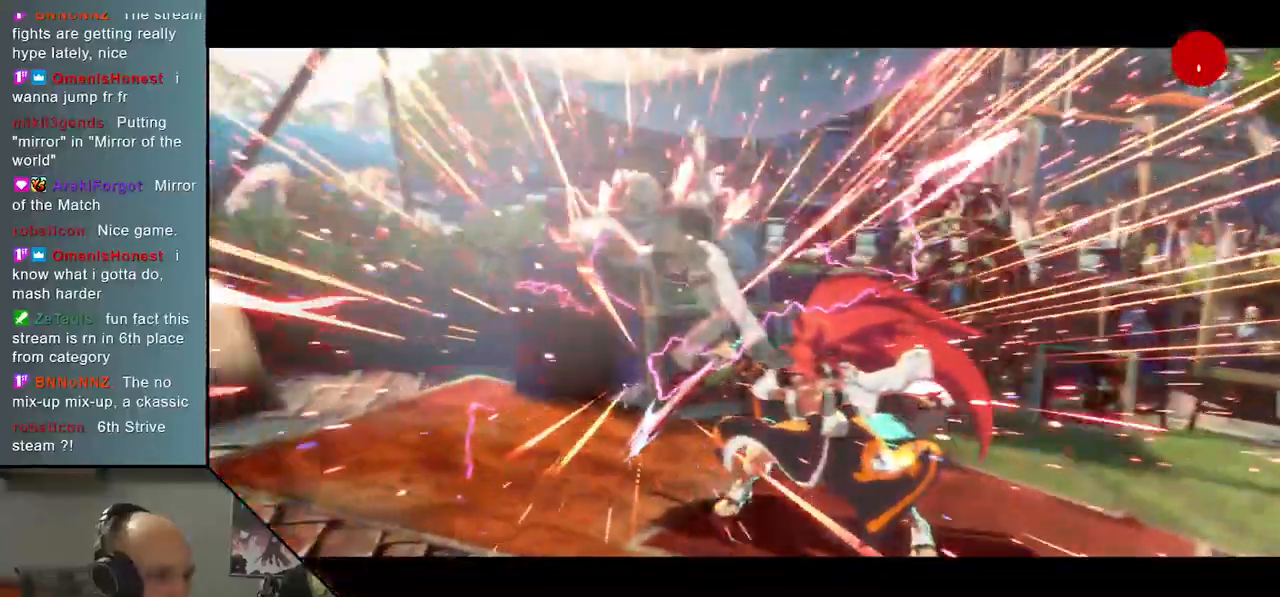
{"dt_ms": 500, "buttons": [], "left_stick": "center", "events": [[50, "CROSS", "up"], [67, "CIRCLE", "up"]]}